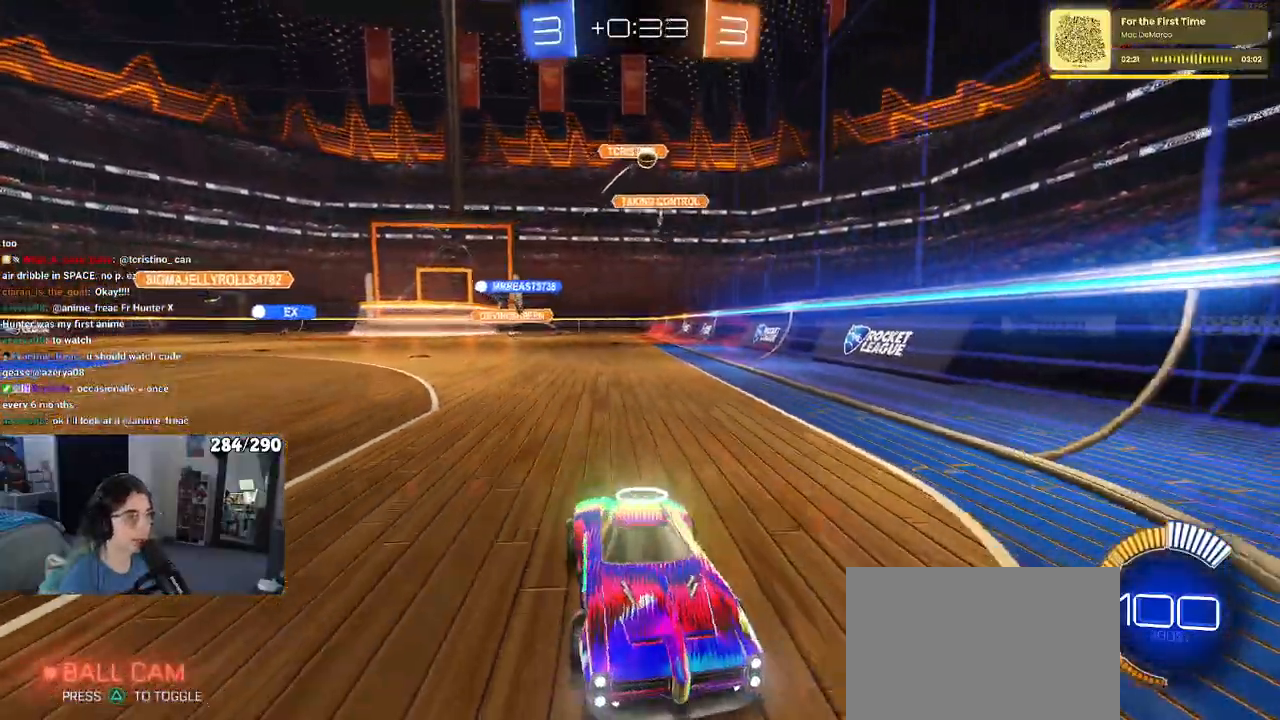
Gameplay with a controller (PlayStation layout); each line is a JSON object with the inputs held at the frame after it. "events" lists button and stick changes between this image and that frame as [ms after this image, input, new state], when the widget could be followed in between. Not read: R2 START.
{"buttons": [], "left_stick": "right", "right_stick": "center", "events": [[250, "SQUARE", "down"], [400, "SQUARE", "up"]]}
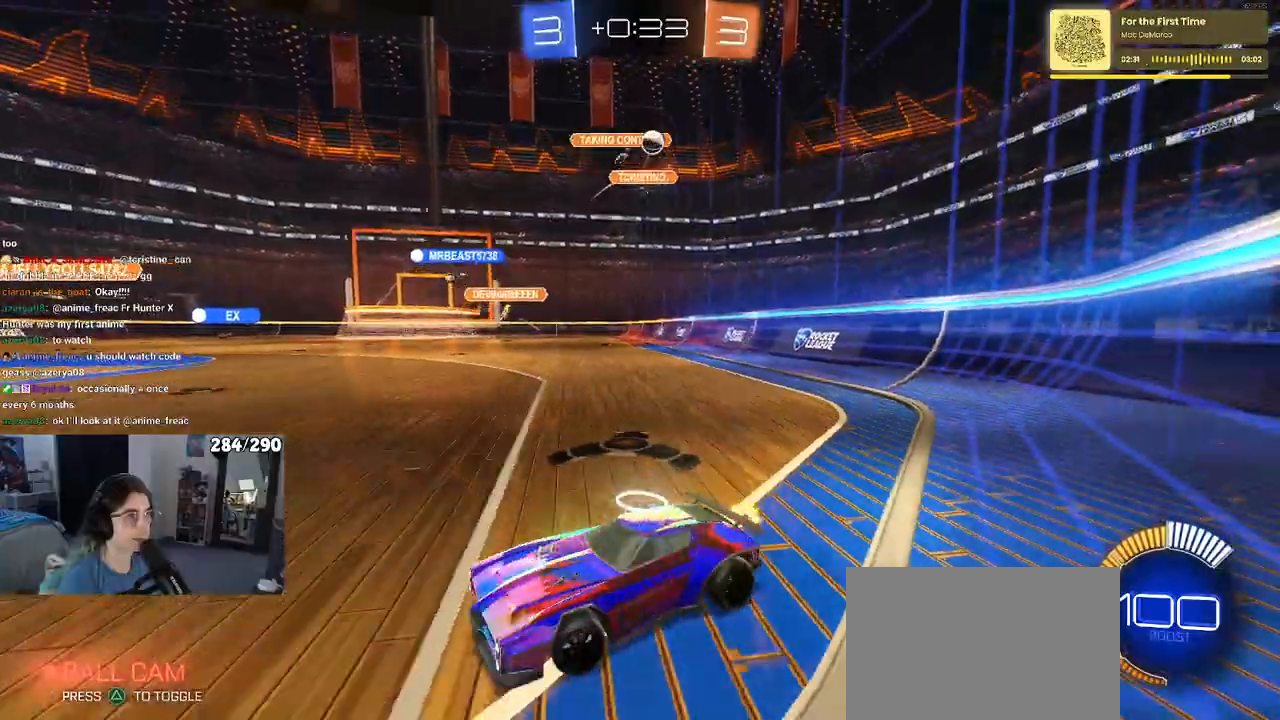
{"buttons": [], "left_stick": "left", "right_stick": "center", "events": [[183, "left_stick", "center"], [233, "left_stick", "left"]]}
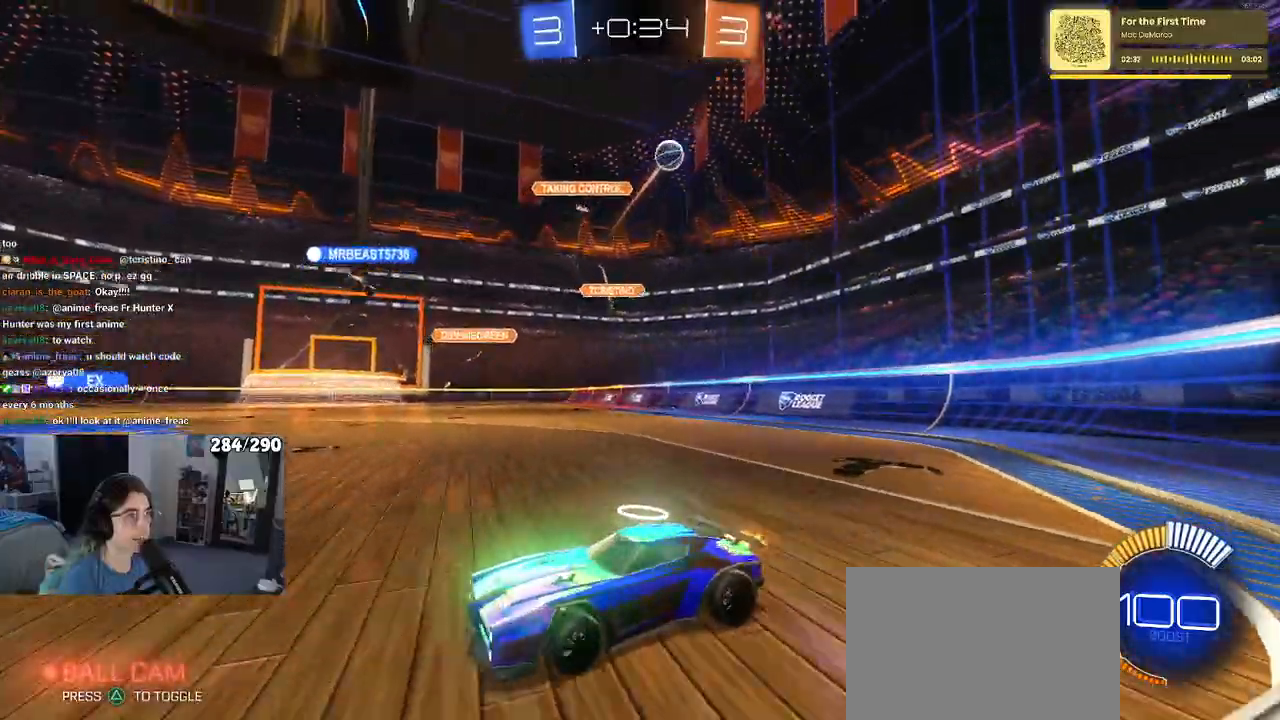
{"buttons": ["SQUARE"], "left_stick": "right", "right_stick": "center", "events": [[217, "left_stick", "right"], [367, "SQUARE", "down"]]}
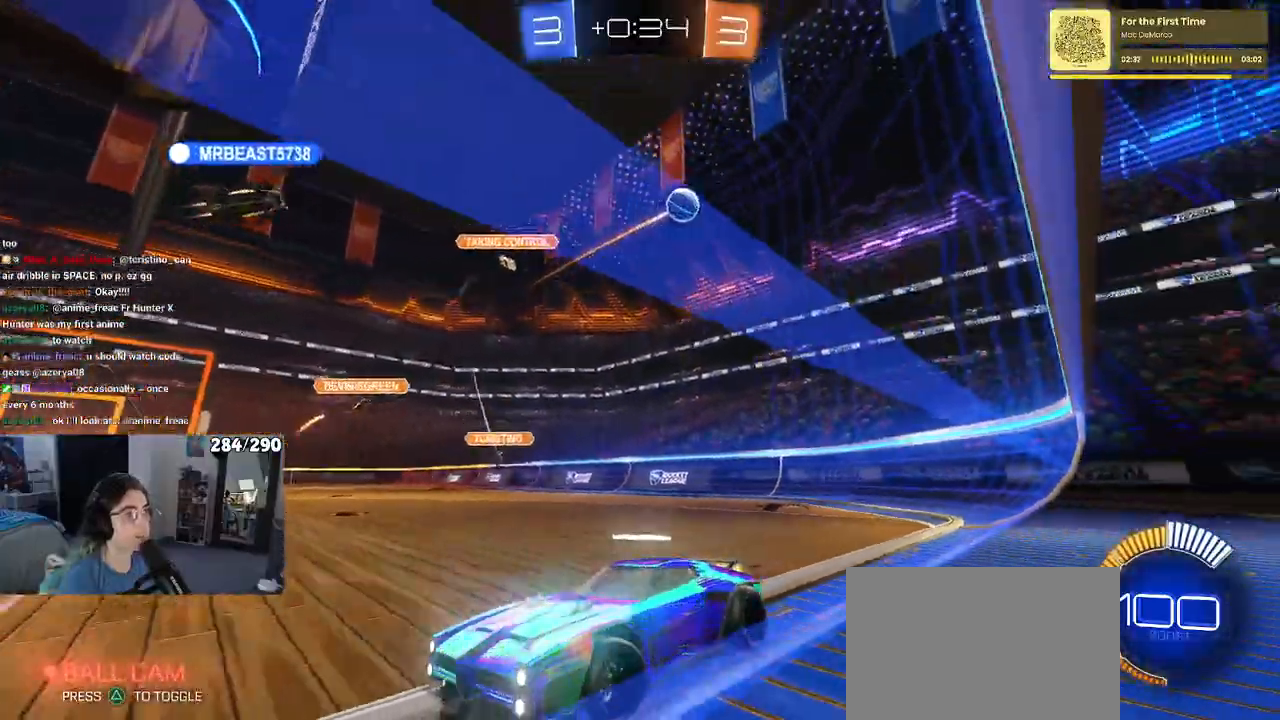
{"buttons": ["L2"], "left_stick": "left", "right_stick": "center", "events": [[283, "L2", "down"], [283, "left_stick", "left"], [317, "SQUARE", "up"]]}
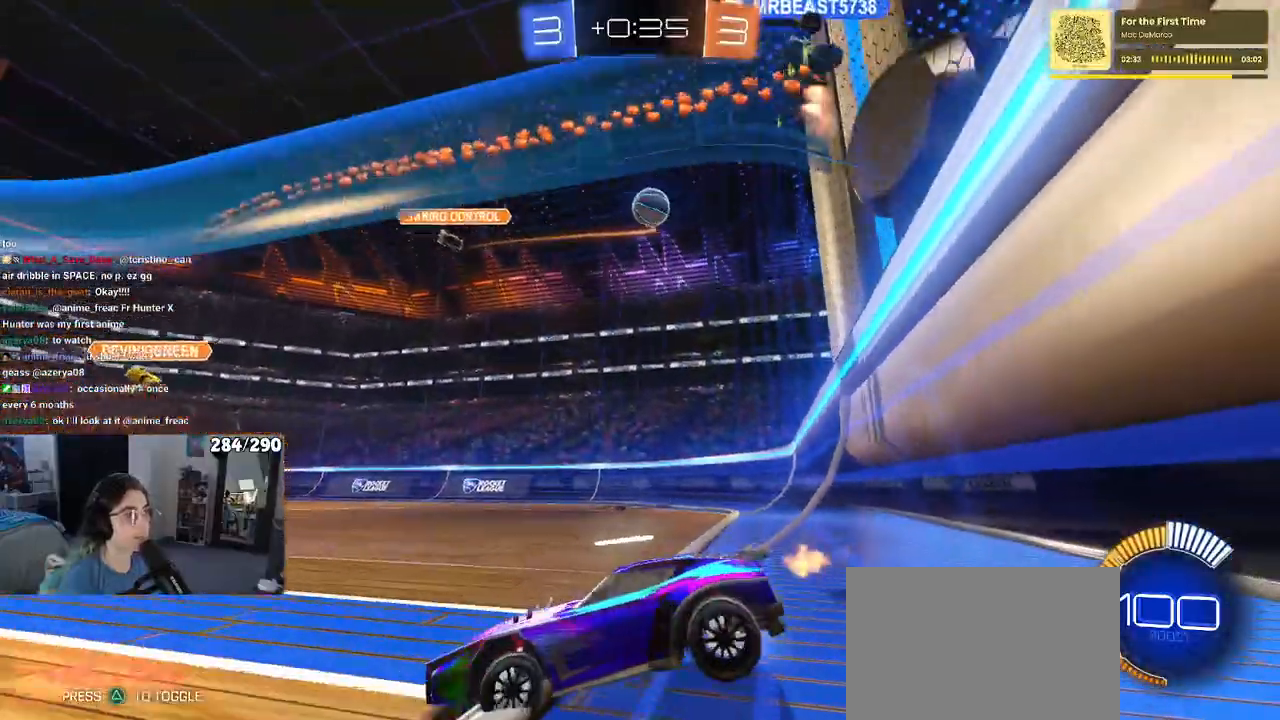
{"buttons": [], "left_stick": "up-left", "right_stick": "center", "events": [[200, "left_stick", "center"], [267, "L2", "up"], [417, "left_stick", "up-left"]]}
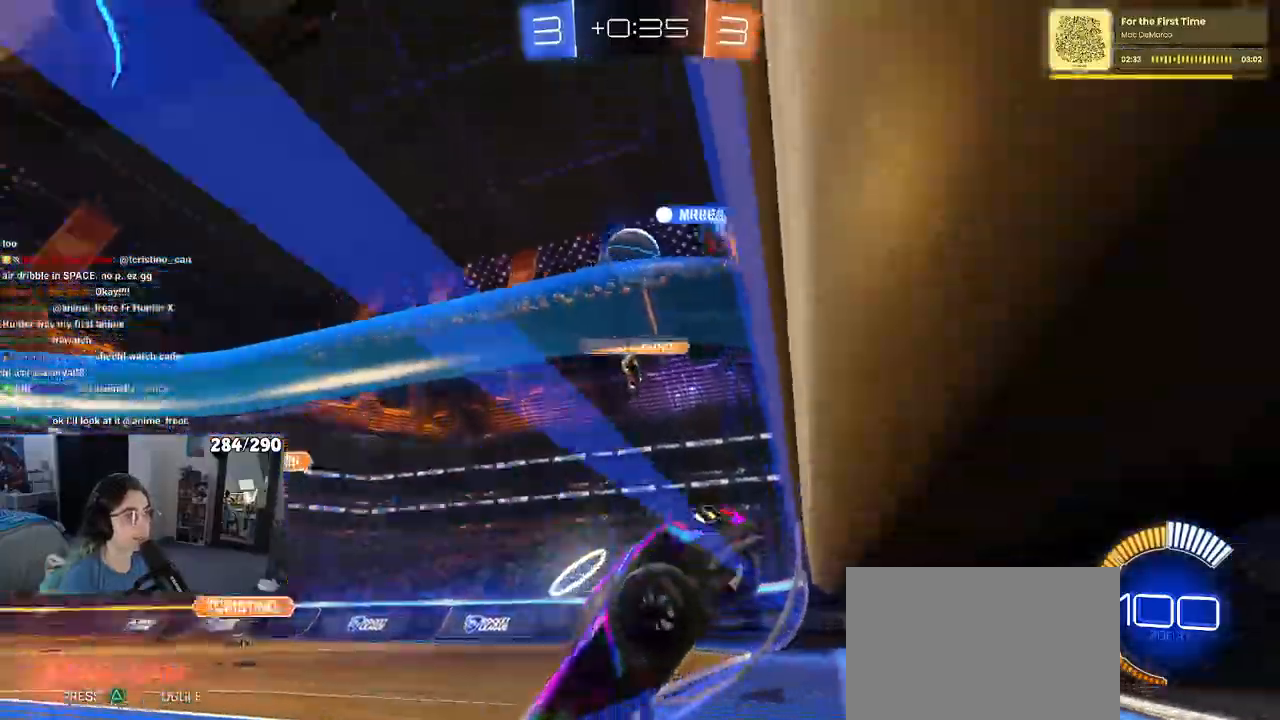
{"buttons": [], "left_stick": "center", "right_stick": "center", "events": [[117, "left_stick", "left"], [217, "left_stick", "center"], [267, "L2", "down"], [367, "L2", "up"]]}
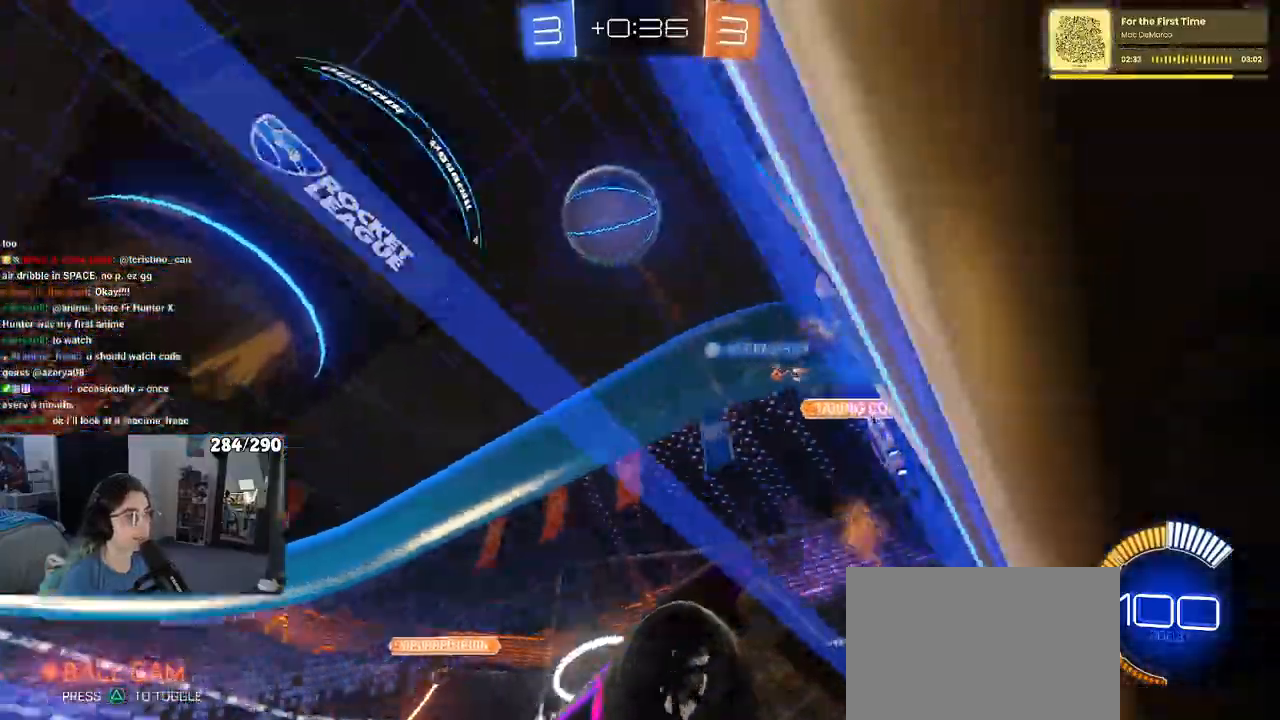
{"buttons": [], "left_stick": "center", "right_stick": "center", "events": []}
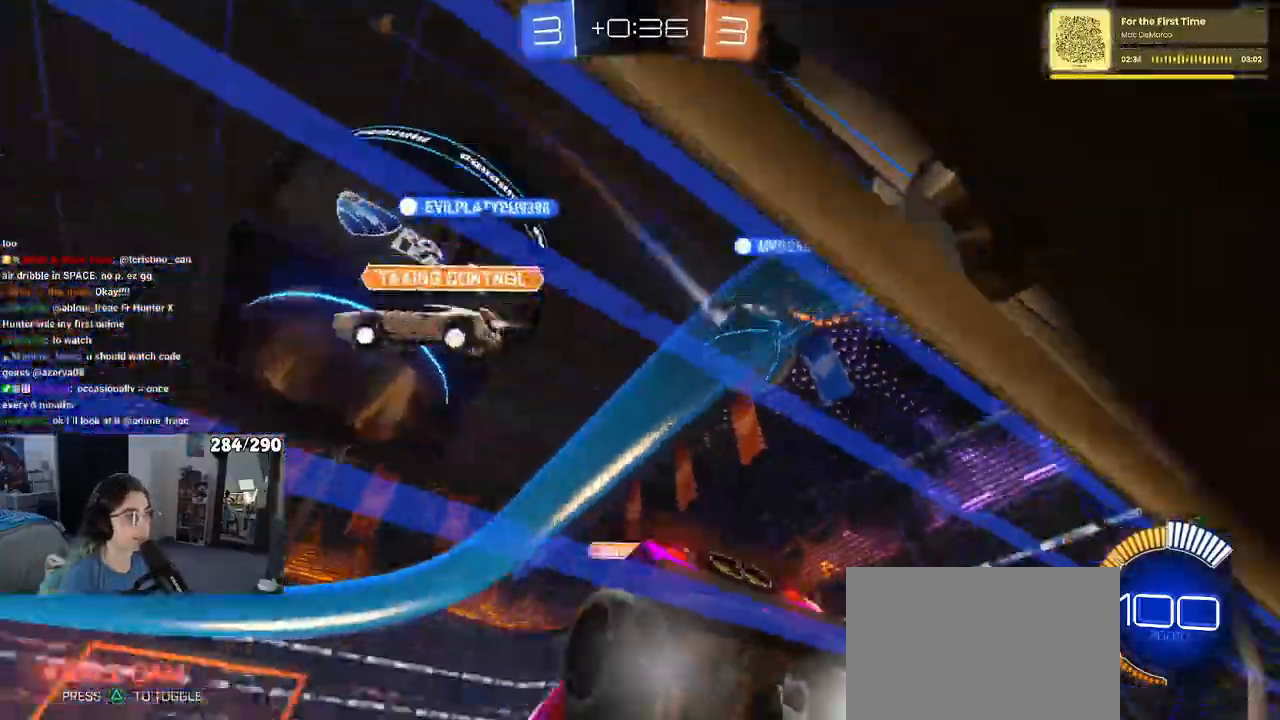
{"buttons": [], "left_stick": "center", "right_stick": "center", "events": []}
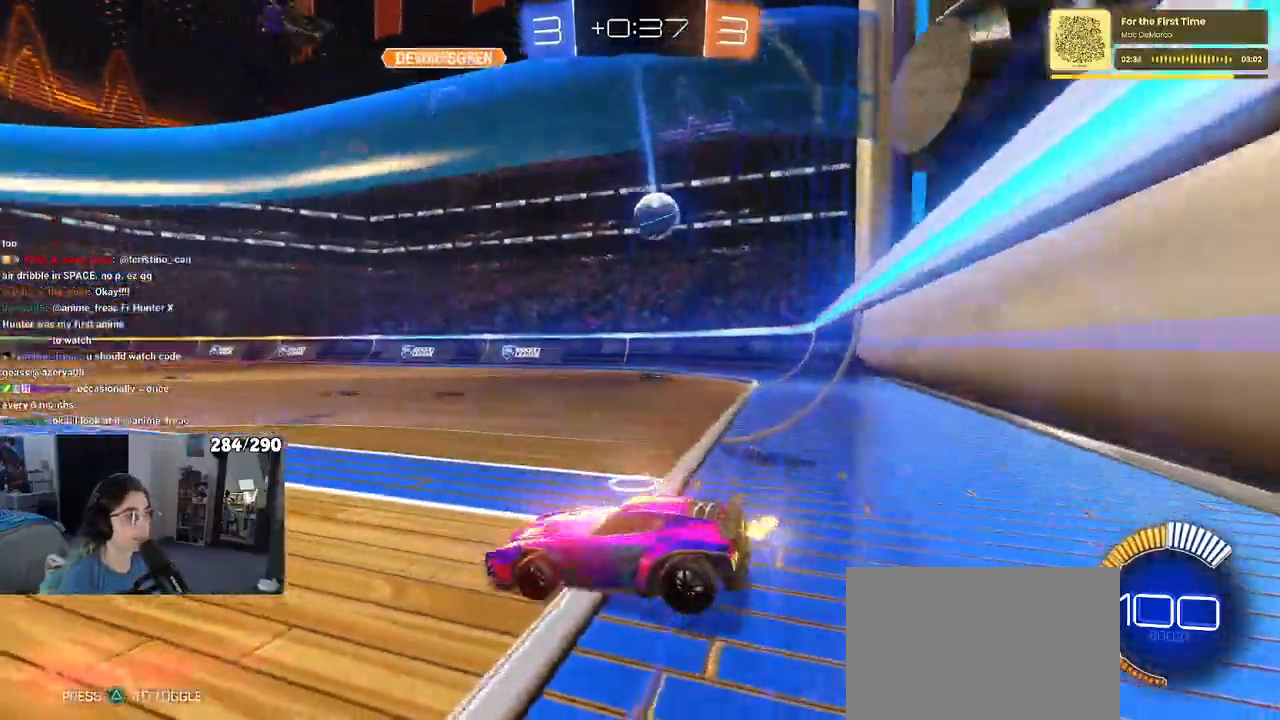
{"buttons": [], "left_stick": "right", "right_stick": "center", "events": [[83, "left_stick", "right"]]}
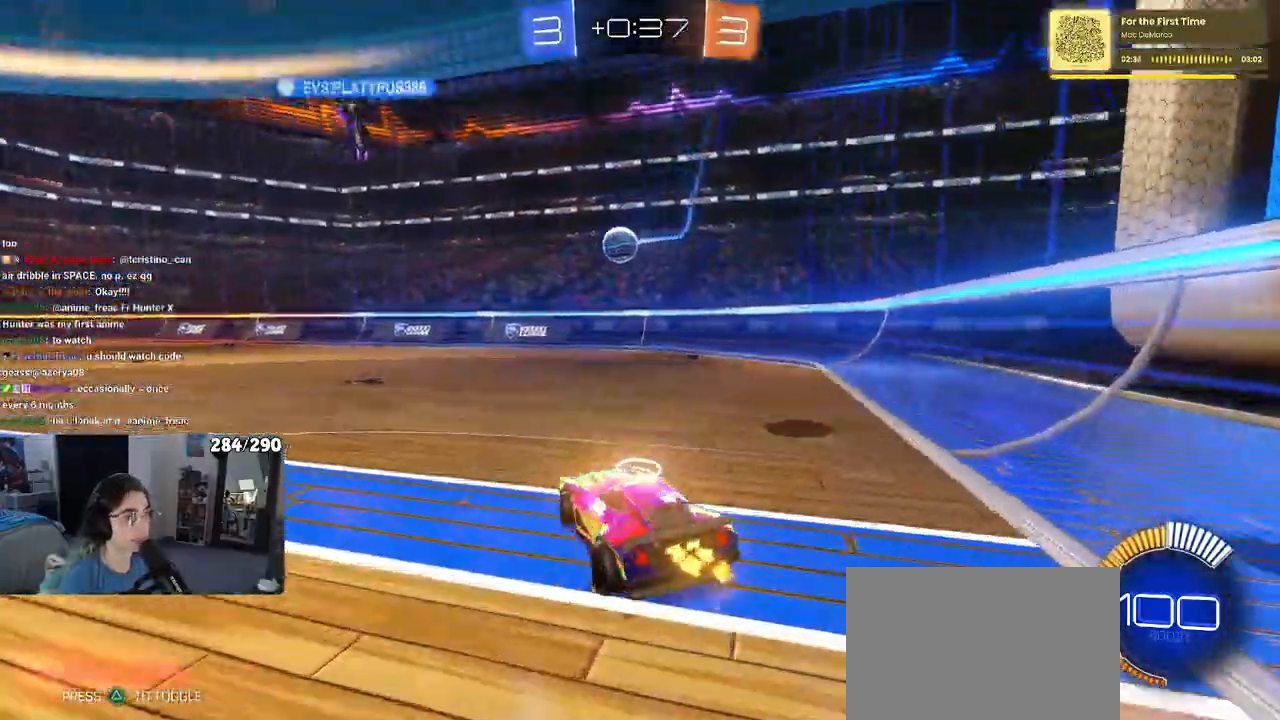
{"buttons": [], "left_stick": "center", "right_stick": "center", "events": [[100, "SQUARE", "down"], [150, "left_stick", "up"], [200, "left_stick", "left"], [217, "SQUARE", "up"], [467, "left_stick", "center"]]}
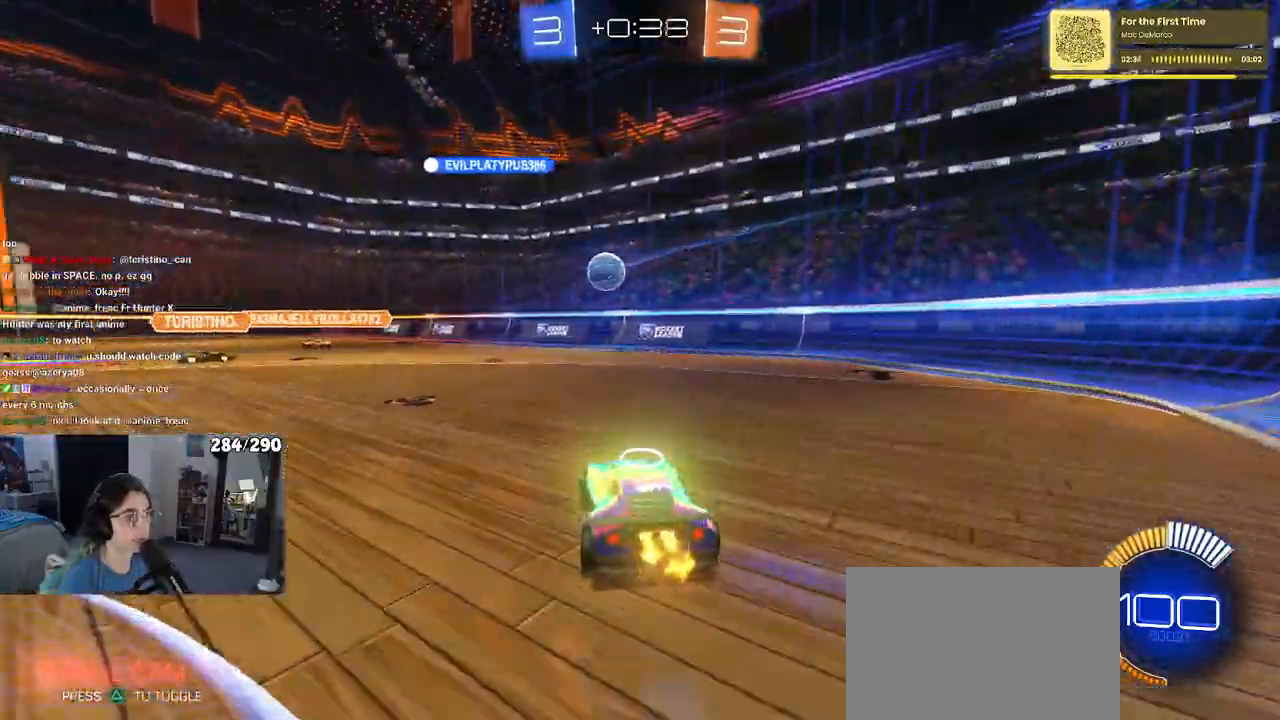
{"buttons": [], "left_stick": "right", "right_stick": "center", "events": [[50, "left_stick", "right"], [283, "SQUARE", "down"], [450, "SQUARE", "up"]]}
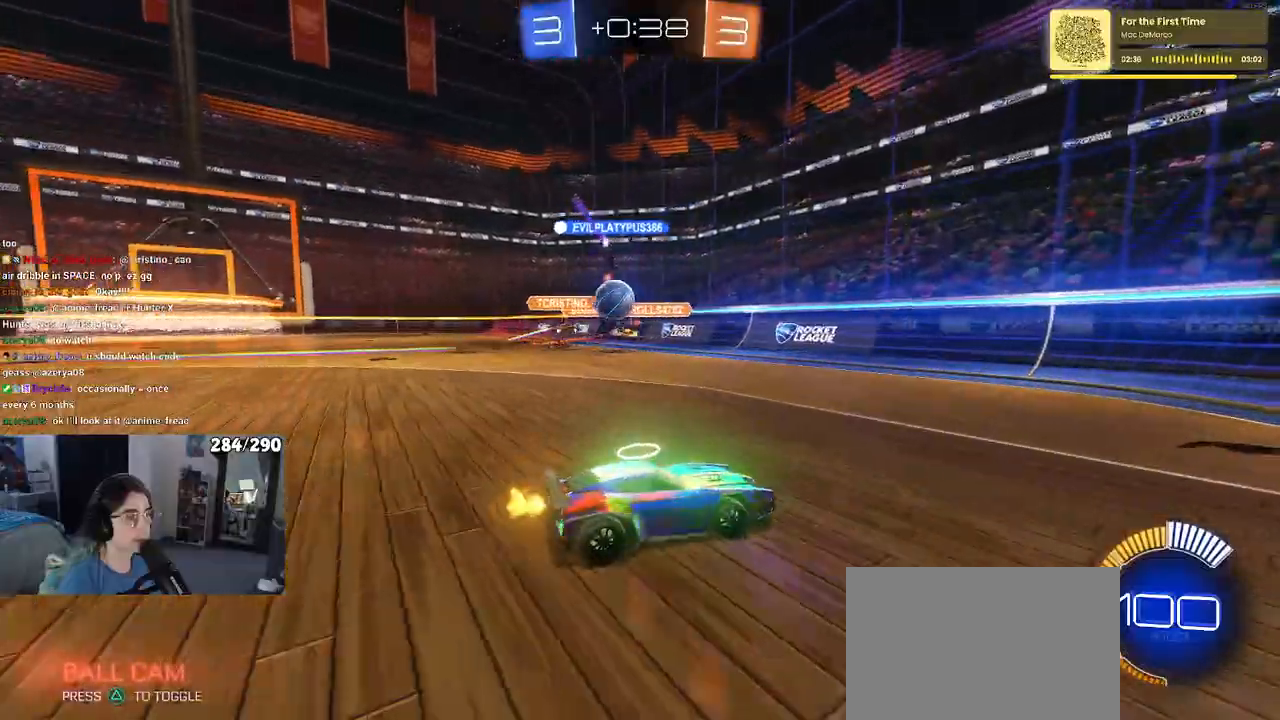
{"buttons": [], "left_stick": "up-right", "right_stick": "center", "events": [[433, "left_stick", "up-right"]]}
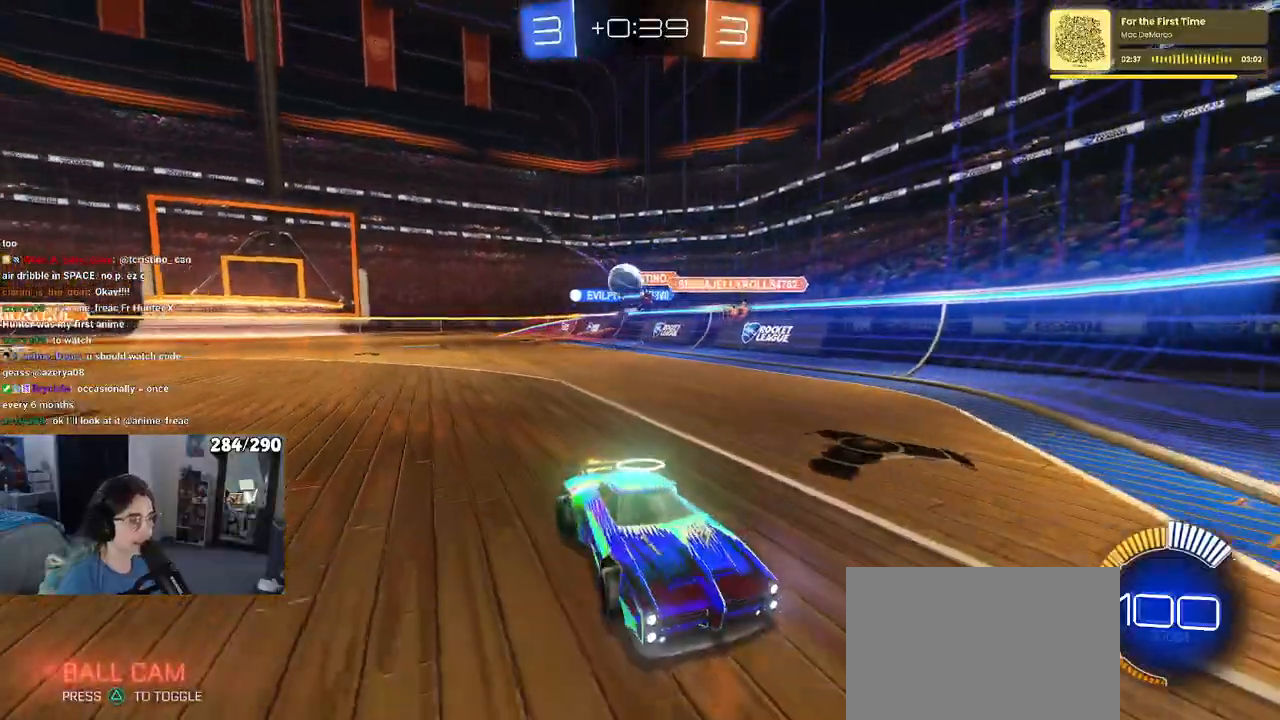
{"buttons": [], "left_stick": "right", "right_stick": "center", "events": [[17, "left_stick", "center"], [83, "left_stick", "right"], [183, "SQUARE", "down"], [317, "SQUARE", "up"]]}
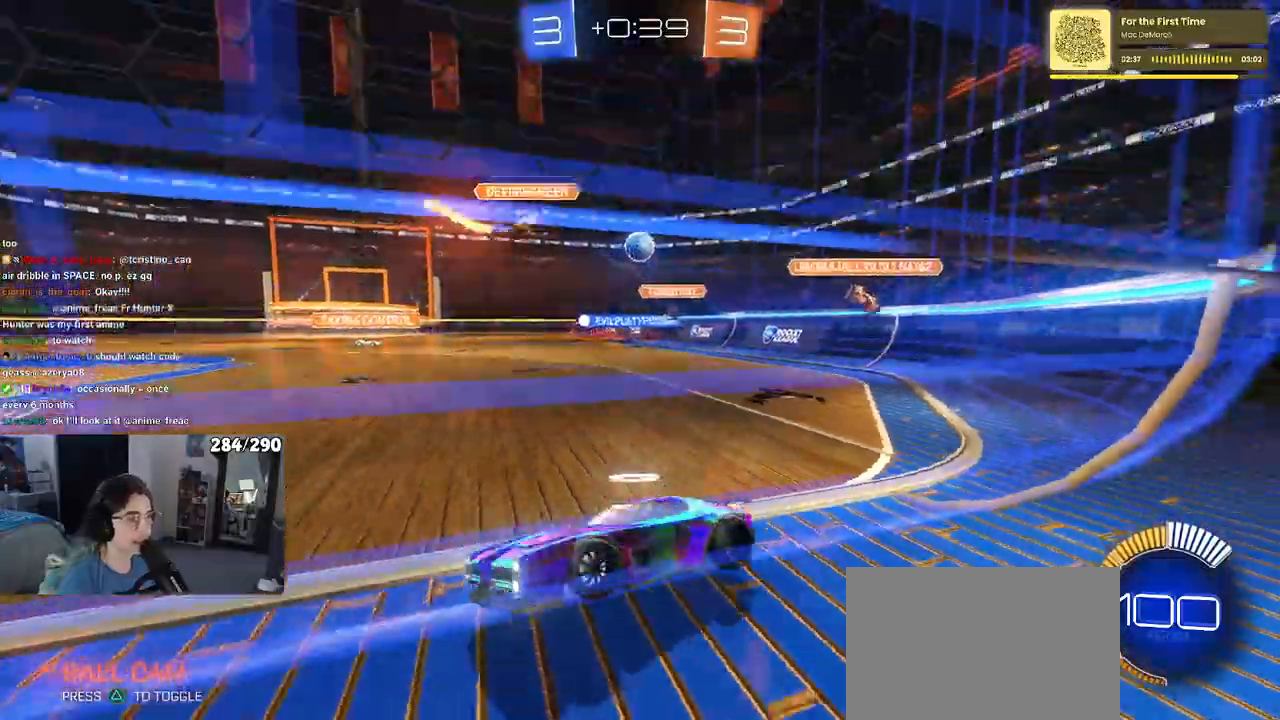
{"buttons": [], "left_stick": "right", "right_stick": "center", "events": []}
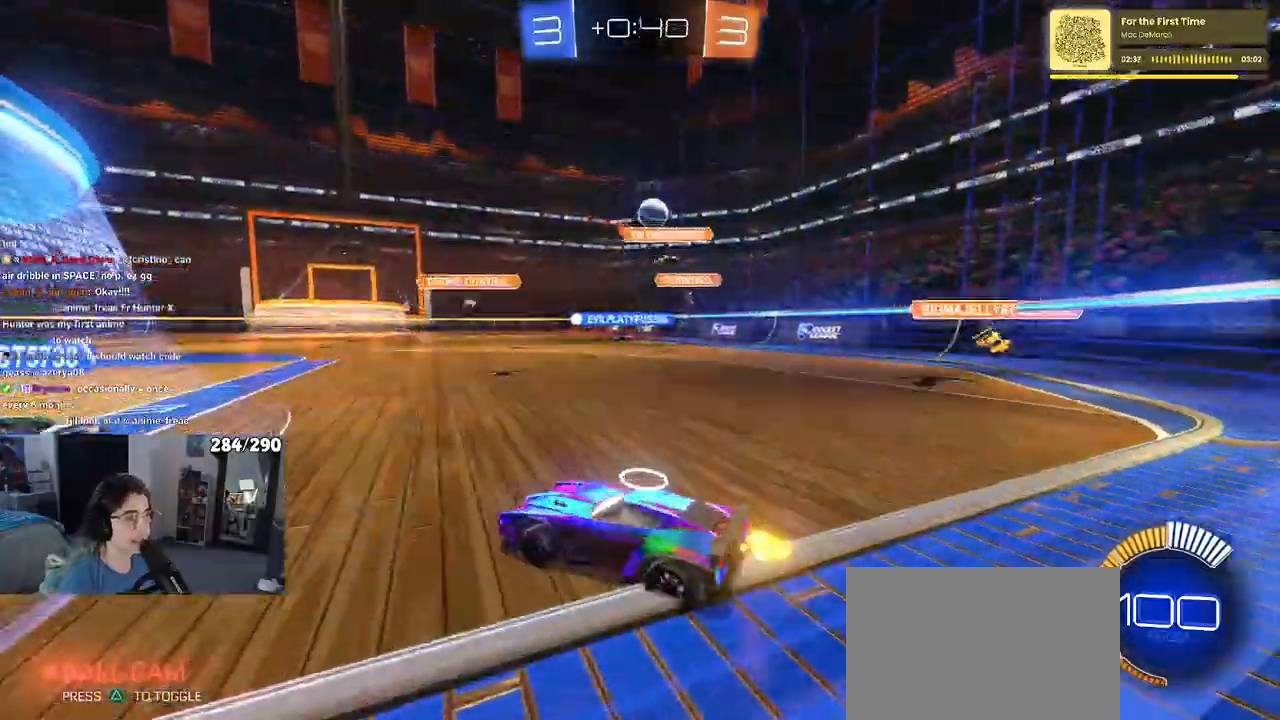
{"buttons": [], "left_stick": "right", "right_stick": "center", "events": [[100, "SQUARE", "down"], [250, "SQUARE", "up"]]}
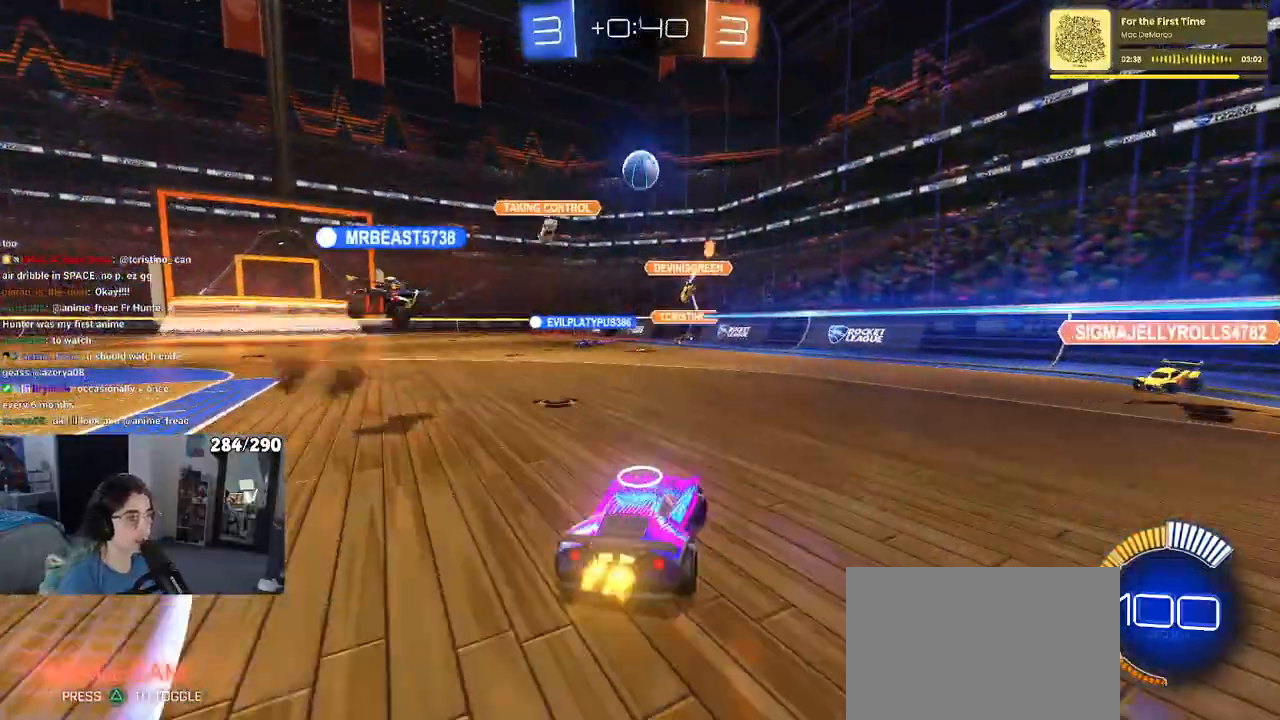
{"buttons": [], "left_stick": "right", "right_stick": "center", "events": [[133, "SQUARE", "down"], [250, "SQUARE", "up"]]}
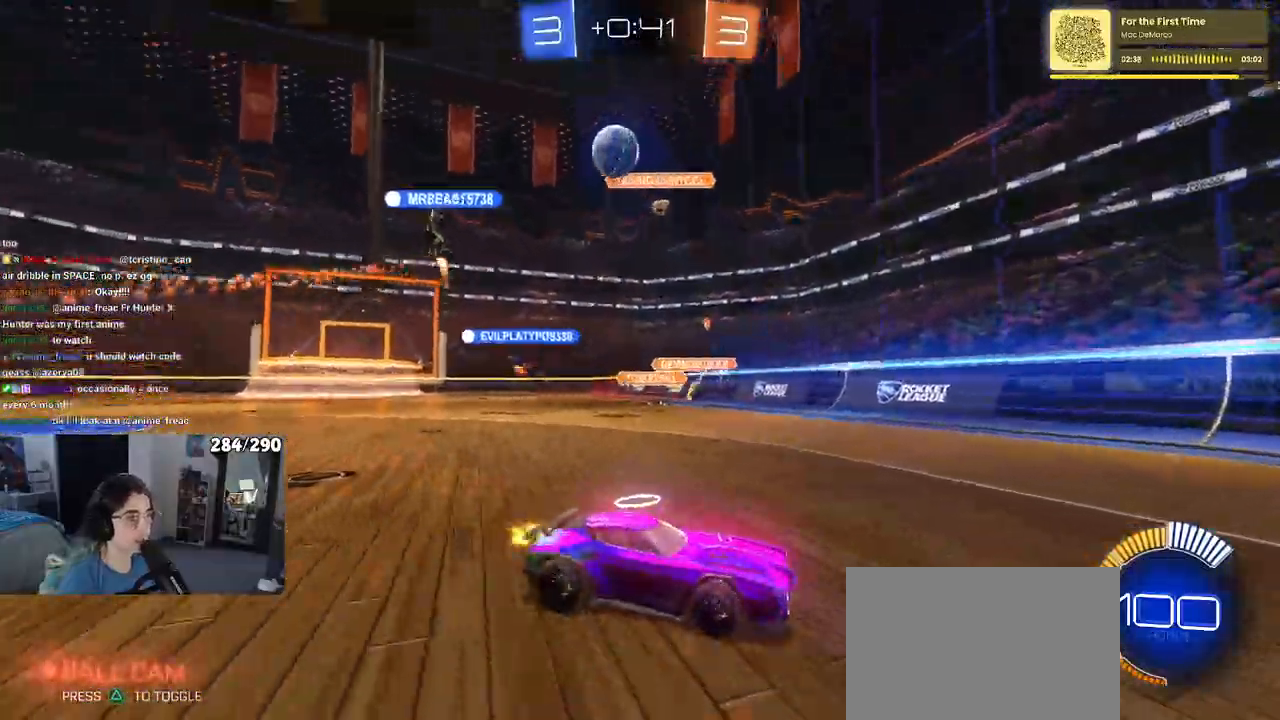
{"buttons": ["R1"], "left_stick": "center", "right_stick": "center", "events": [[450, "left_stick", "center"], [500, "R1", "down"]]}